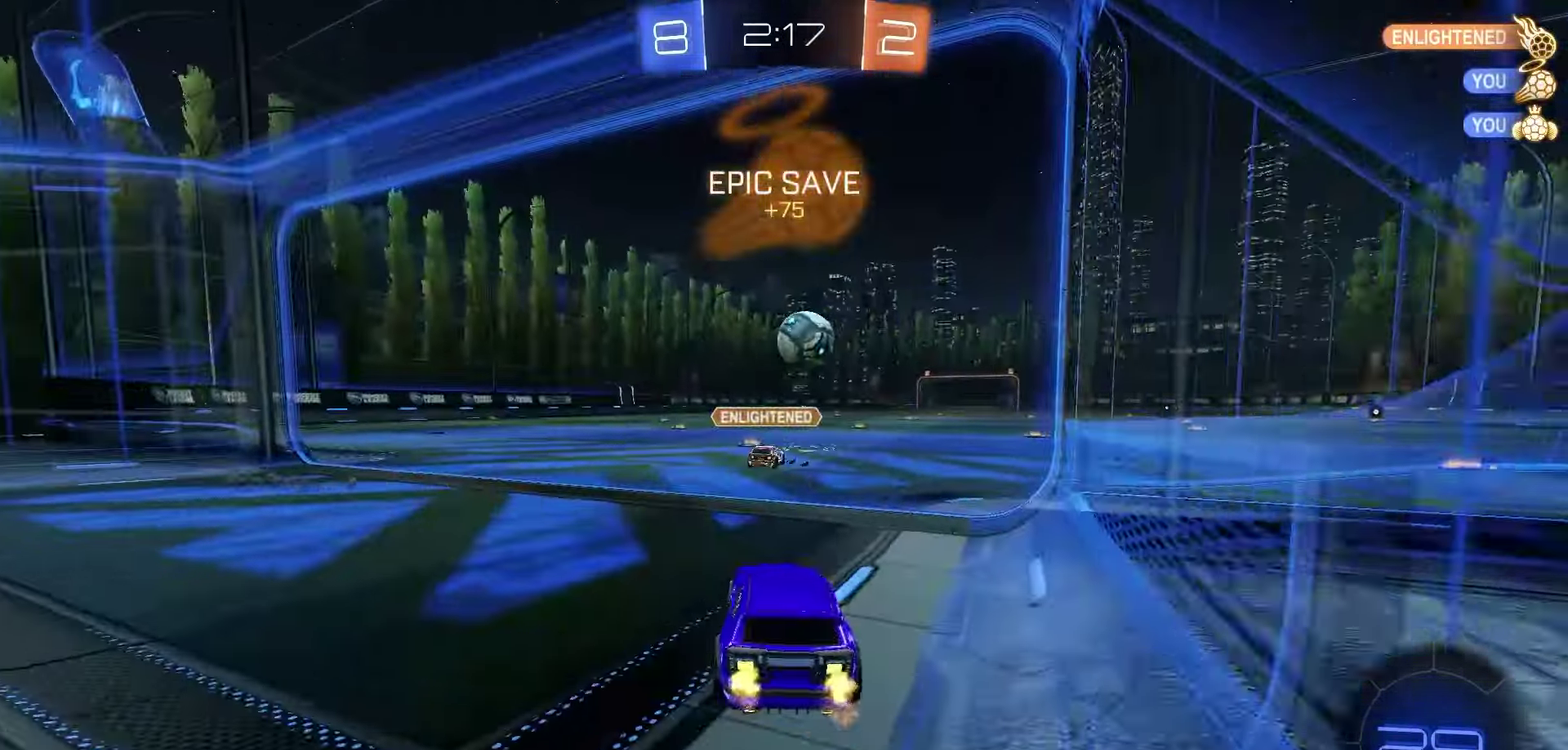
Gameplay with a controller (Xbox layout); each line is a JSON object with the inputs held at the frame after it (dt_ms = milliseconds from this image to that frame). "events" lists button and stick changes between this image and that frame as [ms after this image, input, new state], when the widget could be followed in between.
{"dt_ms": 350, "buttons": ["R2"], "left_stick": "right", "right_stick": "center", "events": [[33, "left_stick", "center"], [217, "left_stick", "right"]]}
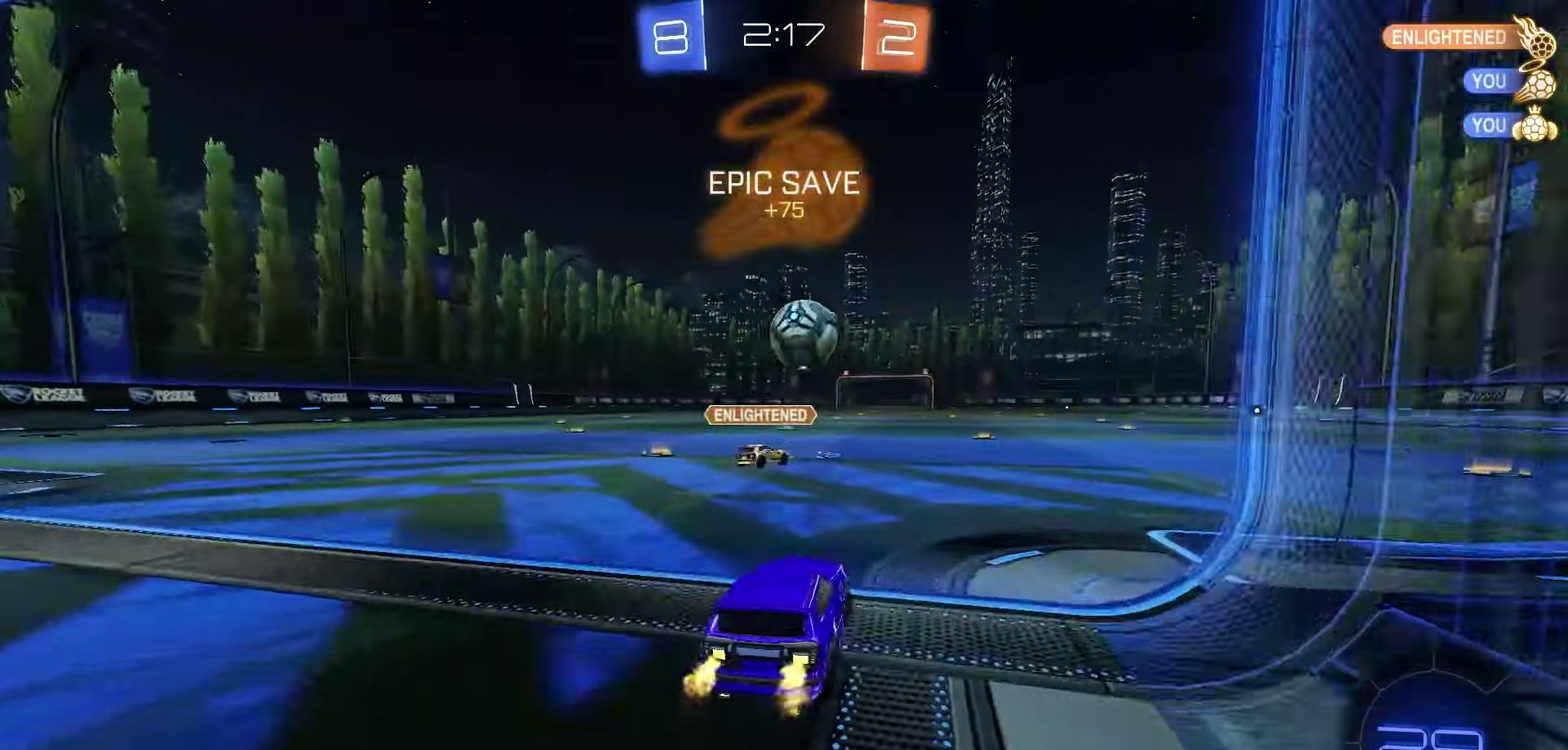
{"dt_ms": 800, "buttons": ["L2"], "left_stick": "right", "right_stick": "center", "events": [[117, "left_stick", "center"], [267, "left_stick", "right"], [300, "R2", "up"], [350, "L2", "down"], [433, "R2", "down"], [433, "left_stick", "center"], [450, "L2", "up"], [767, "L2", "down"], [767, "R2", "up"], [800, "left_stick", "right"]]}
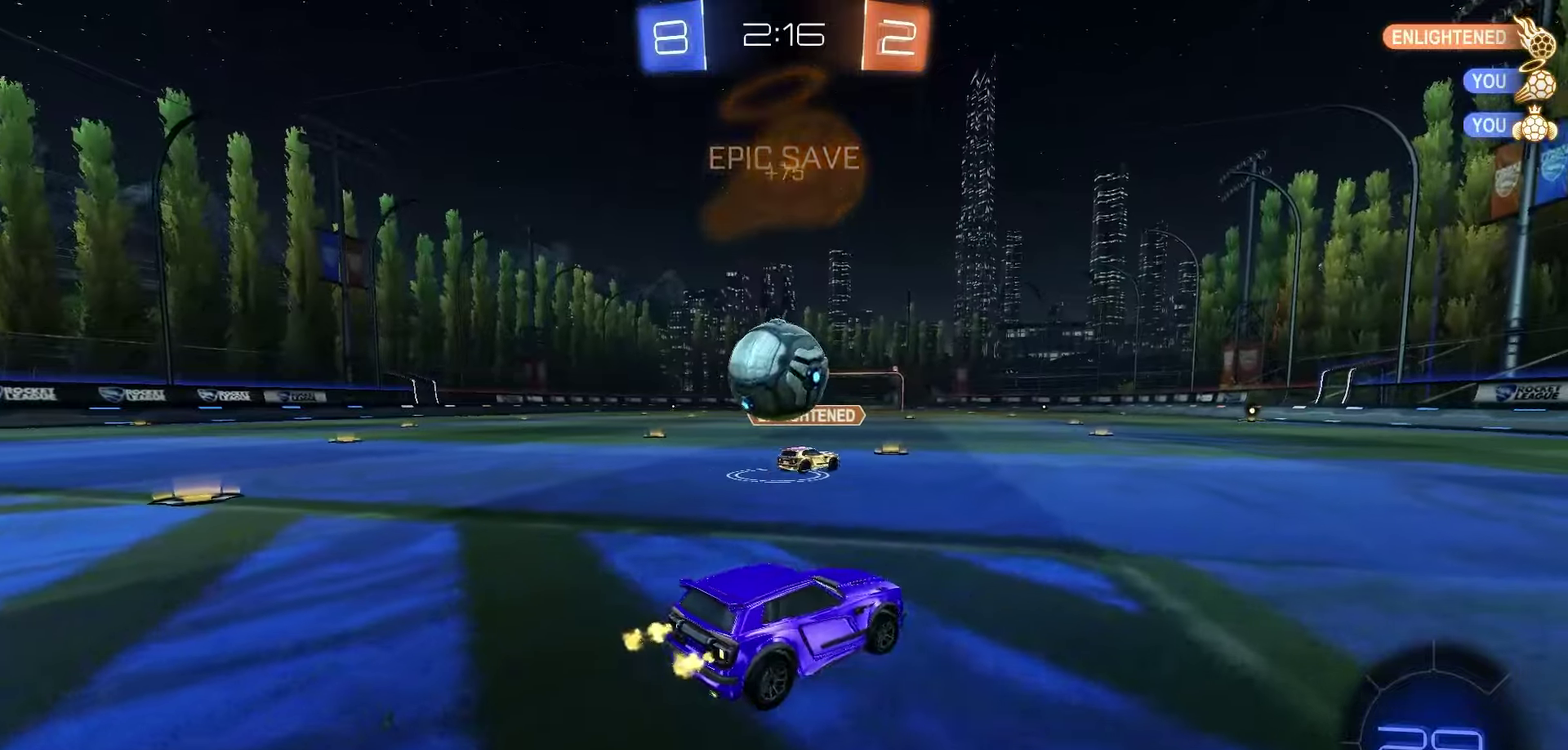
{"dt_ms": 350, "buttons": [], "left_stick": "right", "right_stick": "center", "events": [[183, "L2", "up"]]}
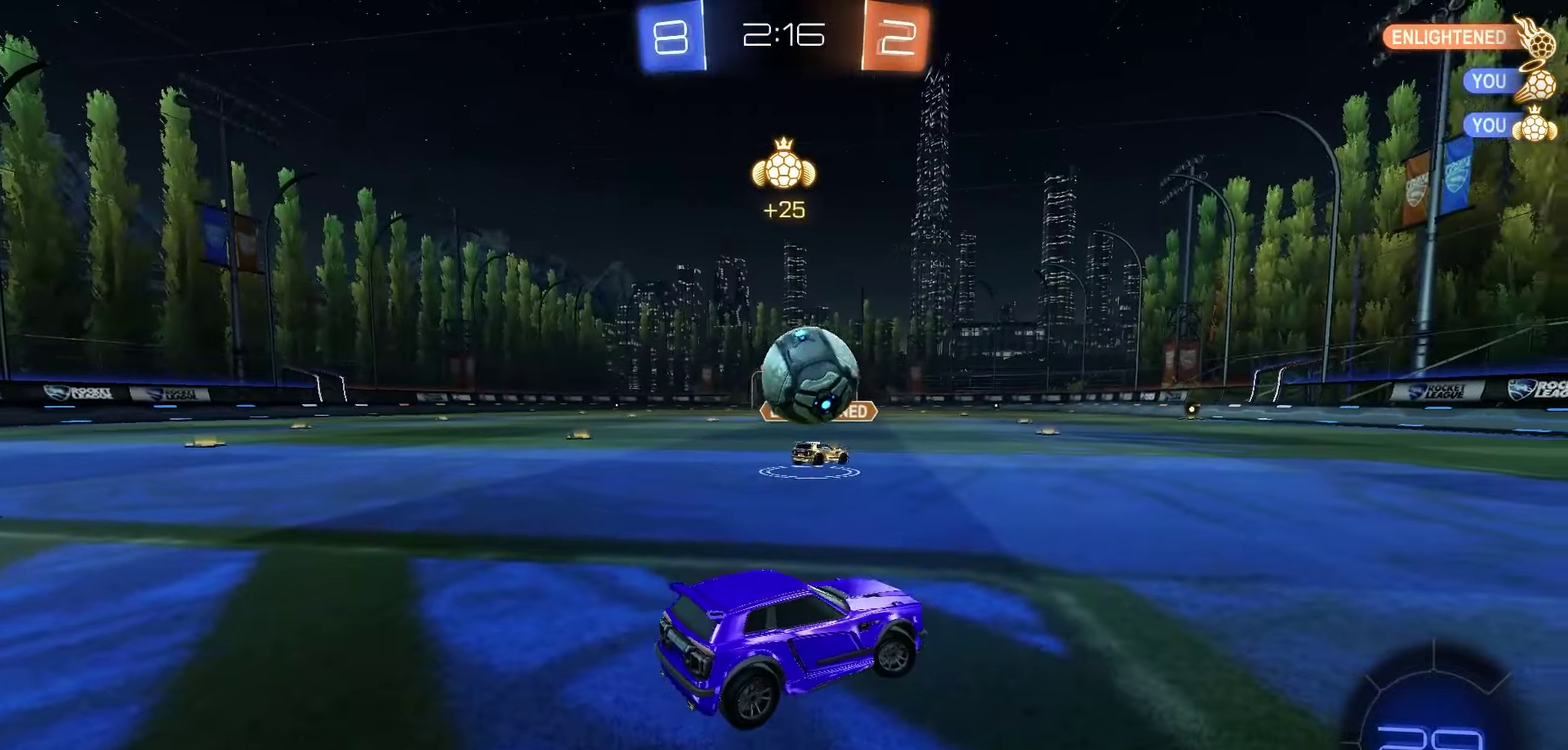
{"dt_ms": 500, "buttons": ["R2"], "left_stick": "left", "right_stick": "center", "events": [[200, "R2", "down"], [200, "left_stick", "center"], [483, "left_stick", "left"]]}
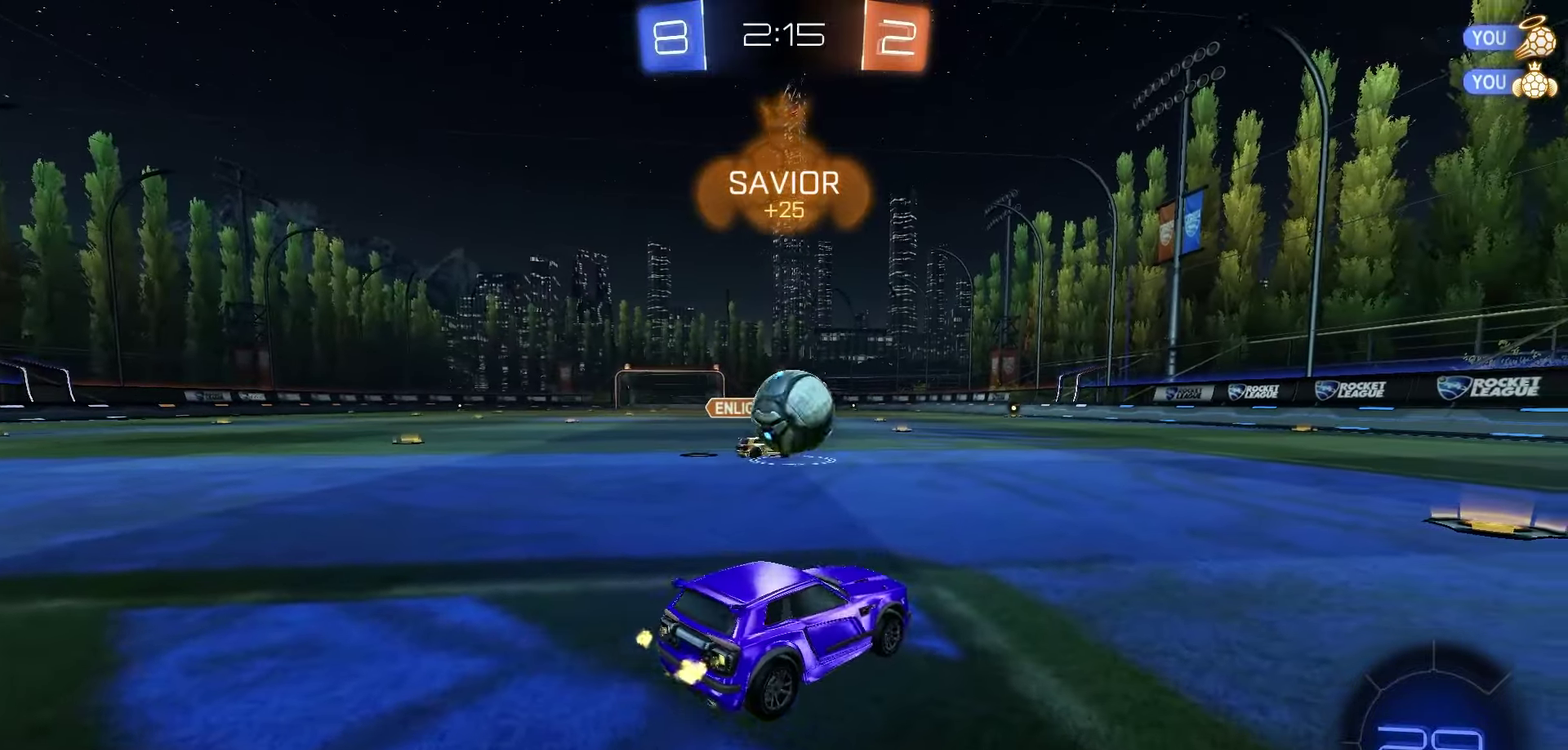
{"dt_ms": 350, "buttons": [], "left_stick": "center", "right_stick": "center", "events": [[233, "left_stick", "center"], [350, "R2", "up"]]}
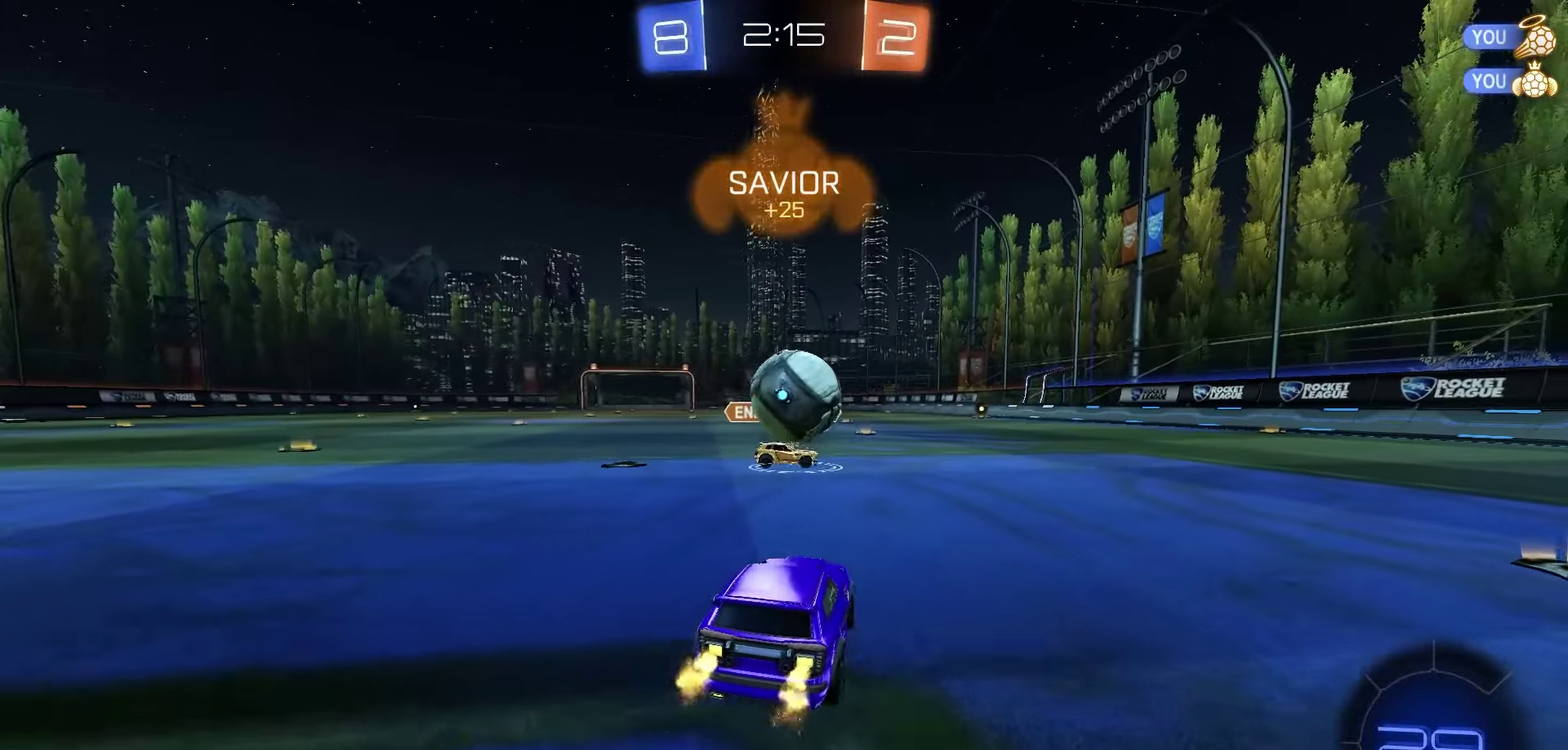
{"dt_ms": 650, "buttons": ["R2"], "left_stick": "left", "right_stick": "center", "events": [[83, "L2", "down"], [83, "left_stick", "right"], [200, "L2", "up"], [200, "R2", "down"], [550, "left_stick", "center"], [600, "left_stick", "left"]]}
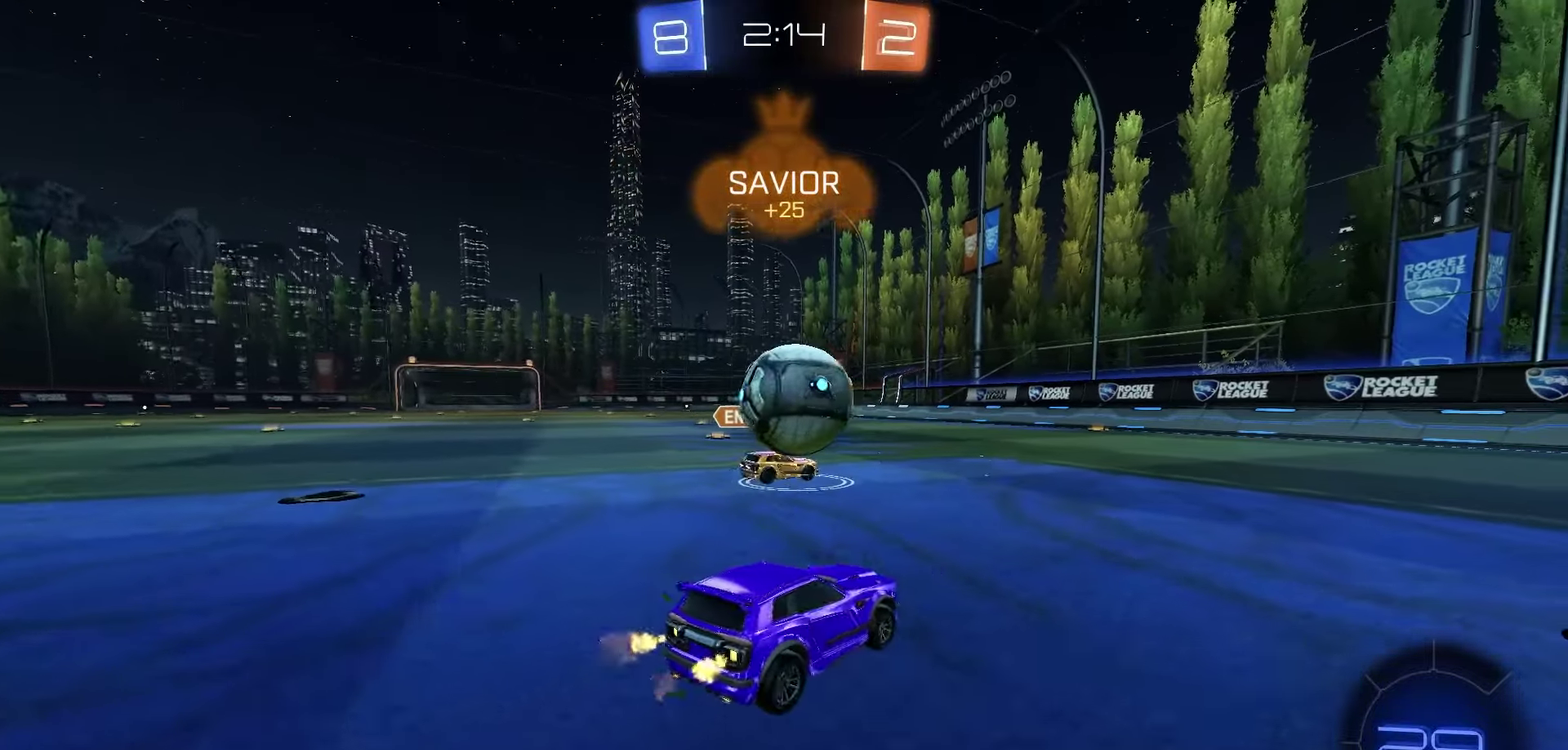
{"dt_ms": 350, "buttons": ["Y", "R2"], "left_stick": "center", "right_stick": "center", "events": [[50, "left_stick", "center"], [317, "Y", "down"]]}
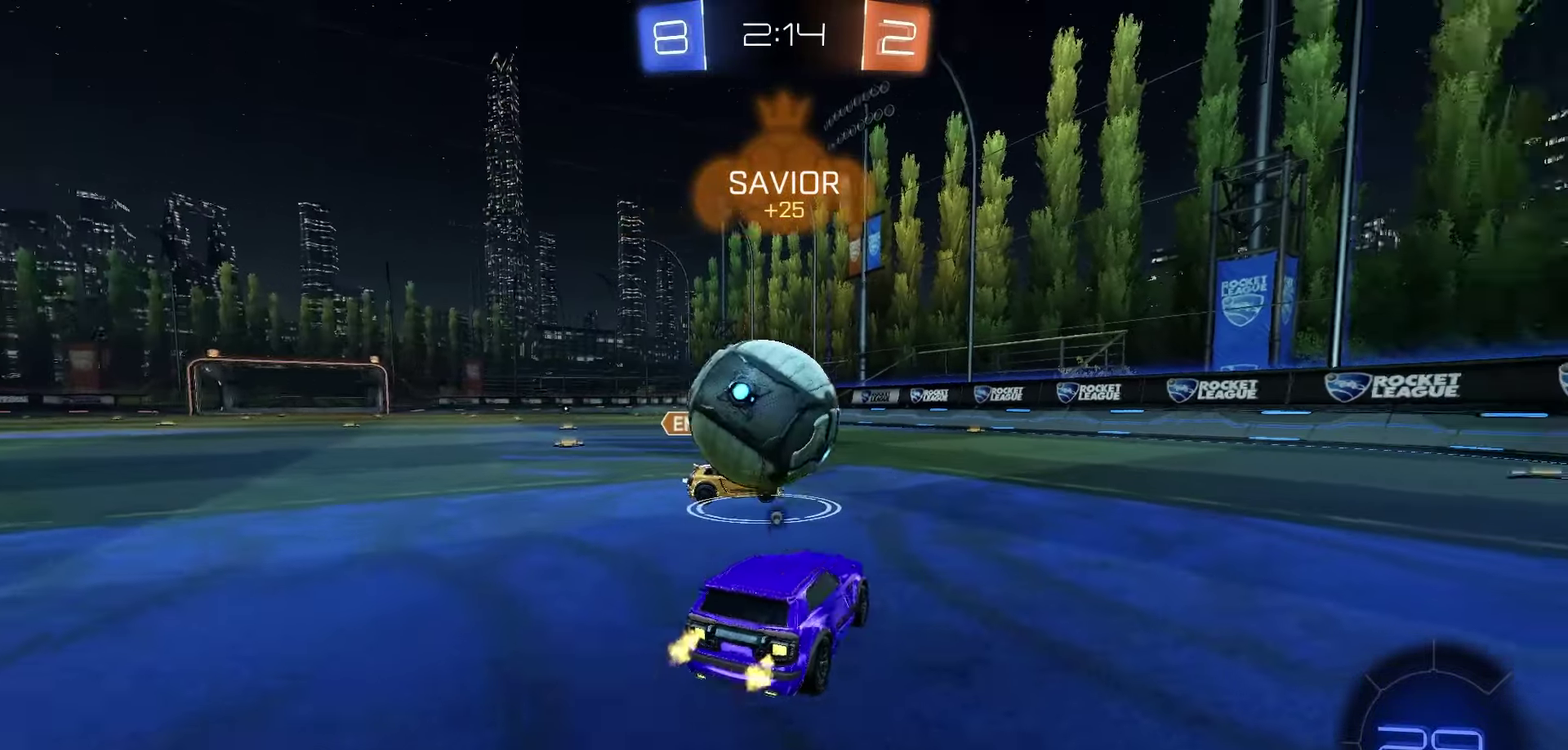
{"dt_ms": 650, "buttons": ["R1", "R2"], "left_stick": "center", "right_stick": "center", "events": [[33, "Y", "up"], [100, "left_stick", "right"], [200, "R1", "down"], [417, "left_stick", "up-right"], [467, "left_stick", "center"]]}
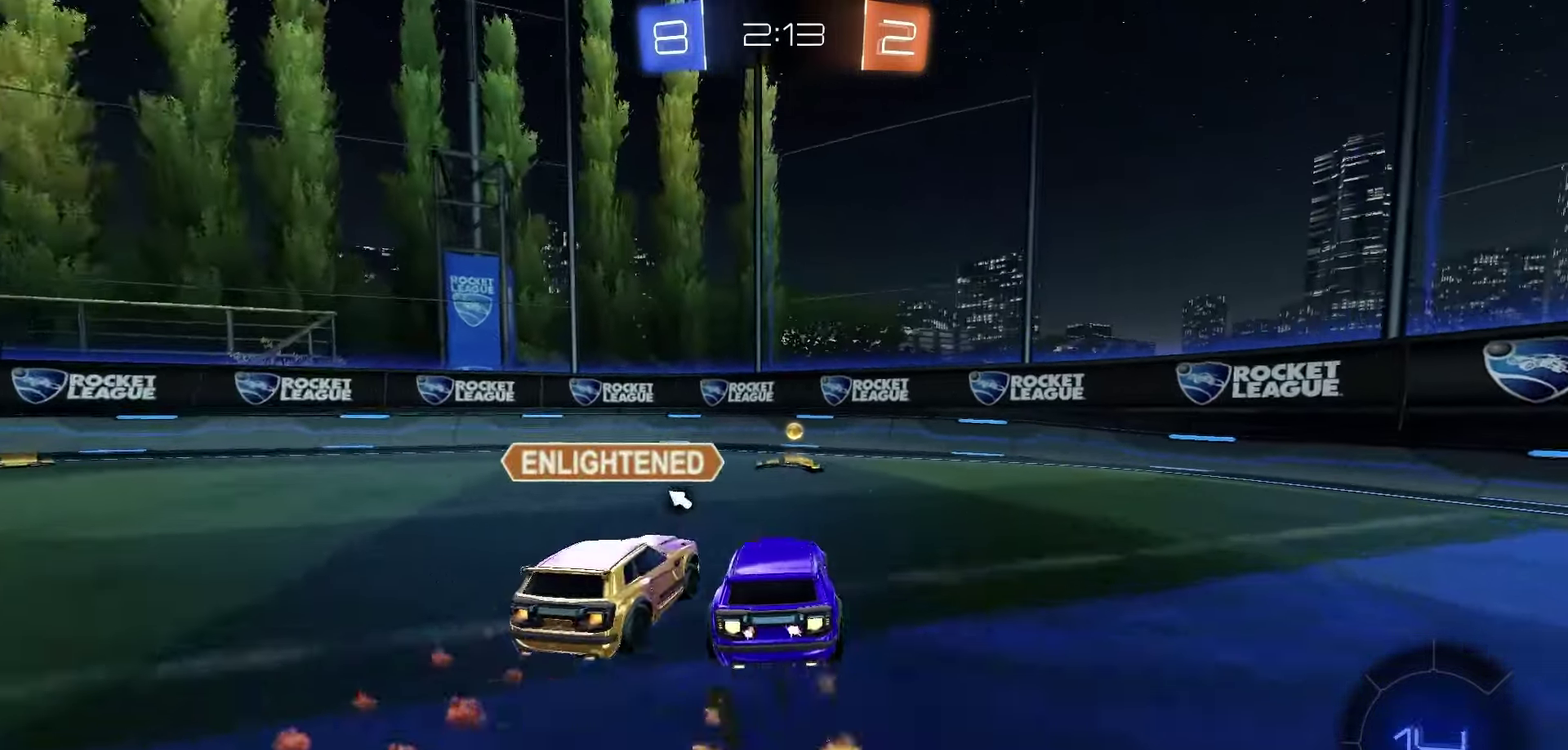
{"dt_ms": 550, "buttons": ["L2"], "left_stick": "left", "right_stick": "center", "events": [[17, "left_stick", "left"], [183, "Y", "down"], [217, "left_stick", "center"], [300, "Y", "up"], [317, "left_stick", "left"], [533, "R1", "up"], [533, "R2", "up"], [550, "L2", "down"]]}
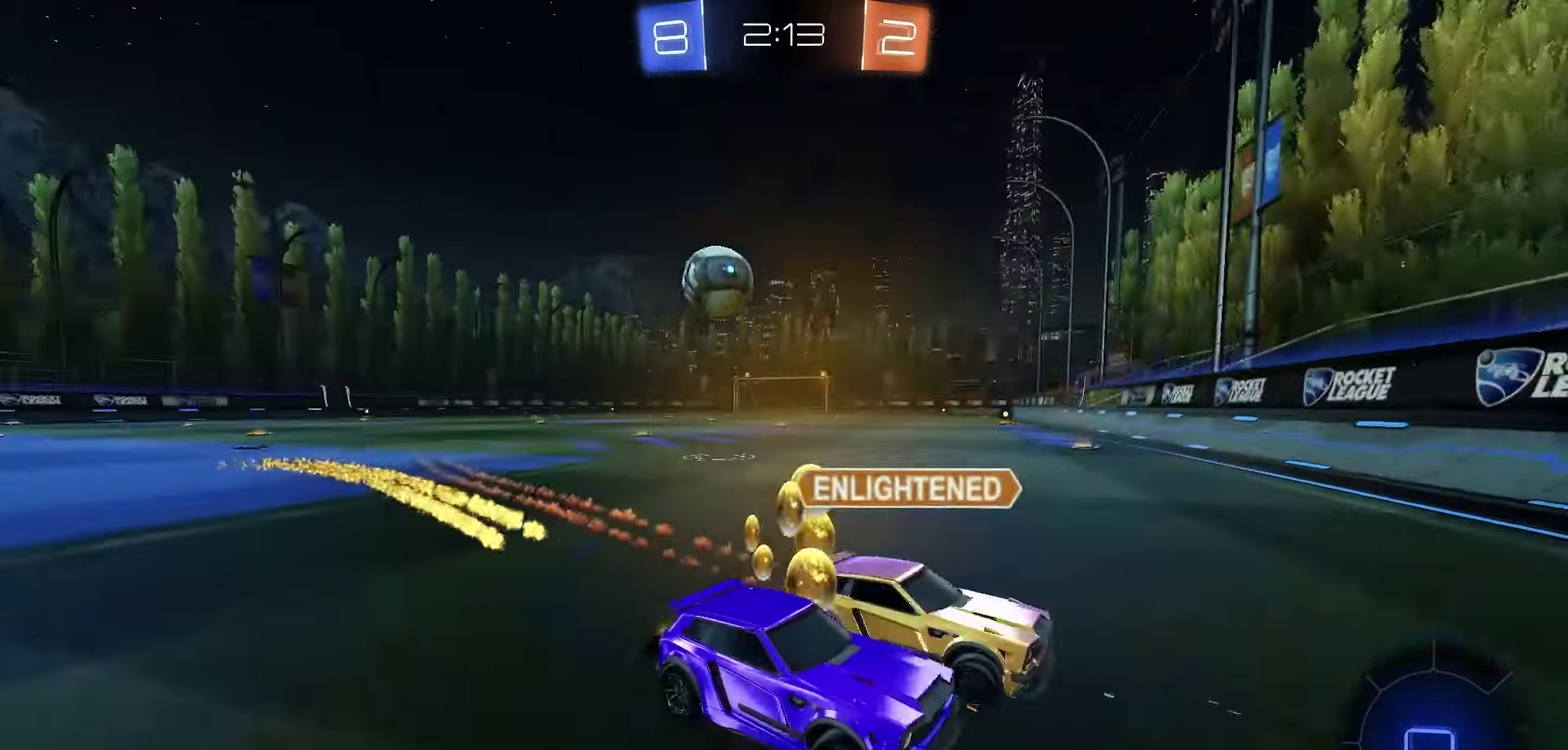
{"dt_ms": 450, "buttons": ["R2"], "left_stick": "left", "right_stick": "center", "events": [[250, "R2", "down"], [267, "L2", "up"]]}
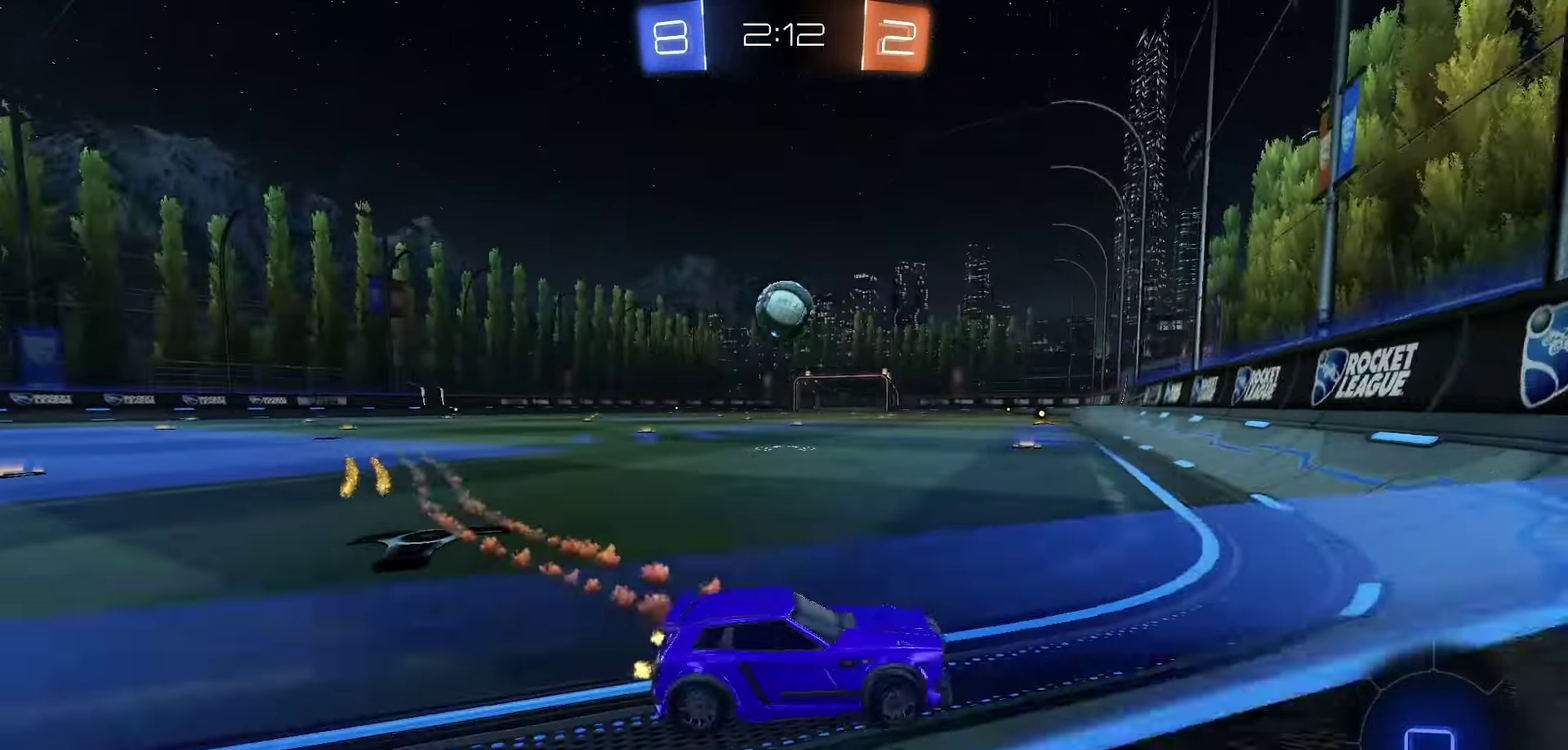
{"dt_ms": 450, "buttons": ["R2"], "left_stick": "left", "right_stick": "center", "events": []}
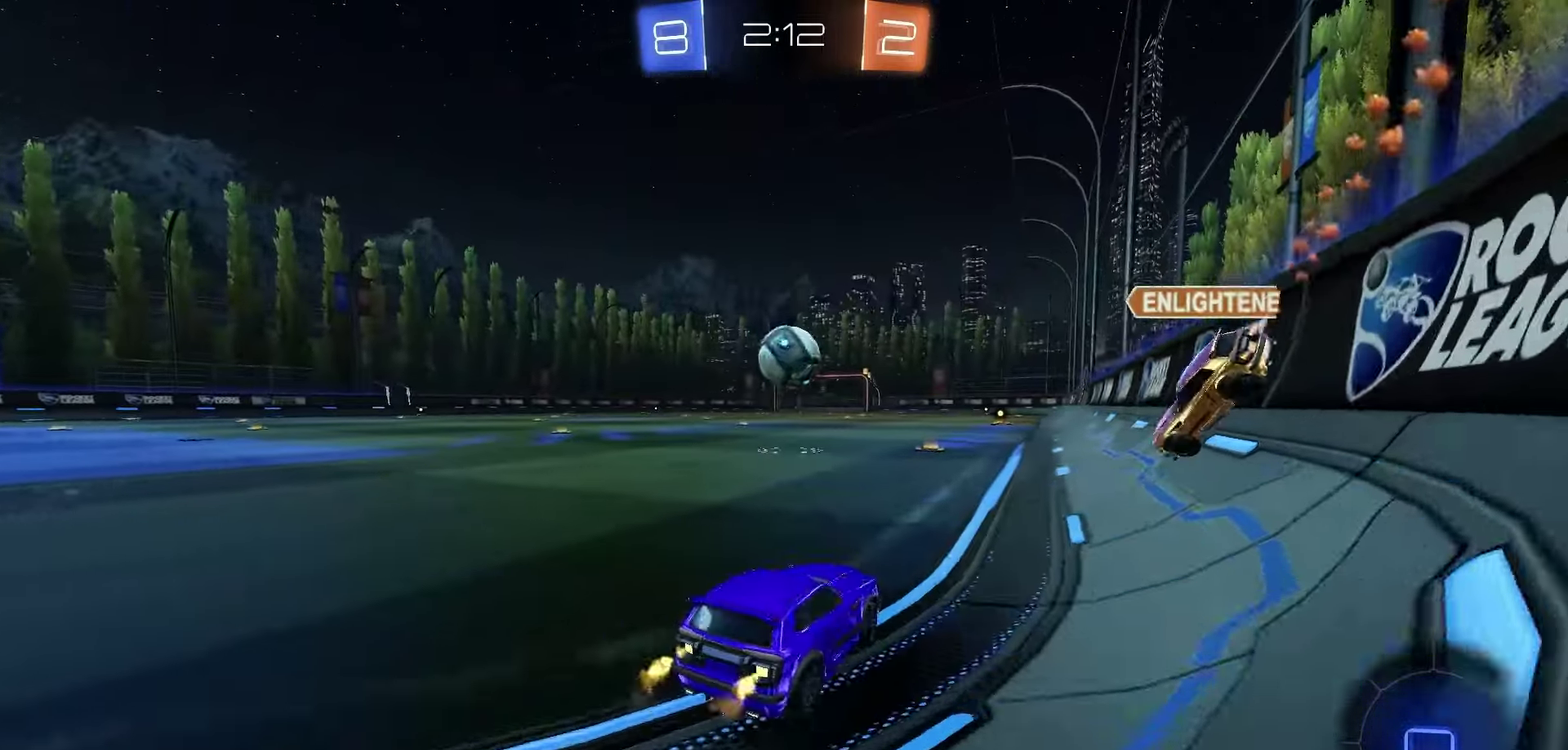
{"dt_ms": 550, "buttons": [], "left_stick": "center", "right_stick": "center", "events": [[67, "left_stick", "center"], [183, "left_stick", "right"], [267, "left_stick", "center"], [317, "R2", "up"]]}
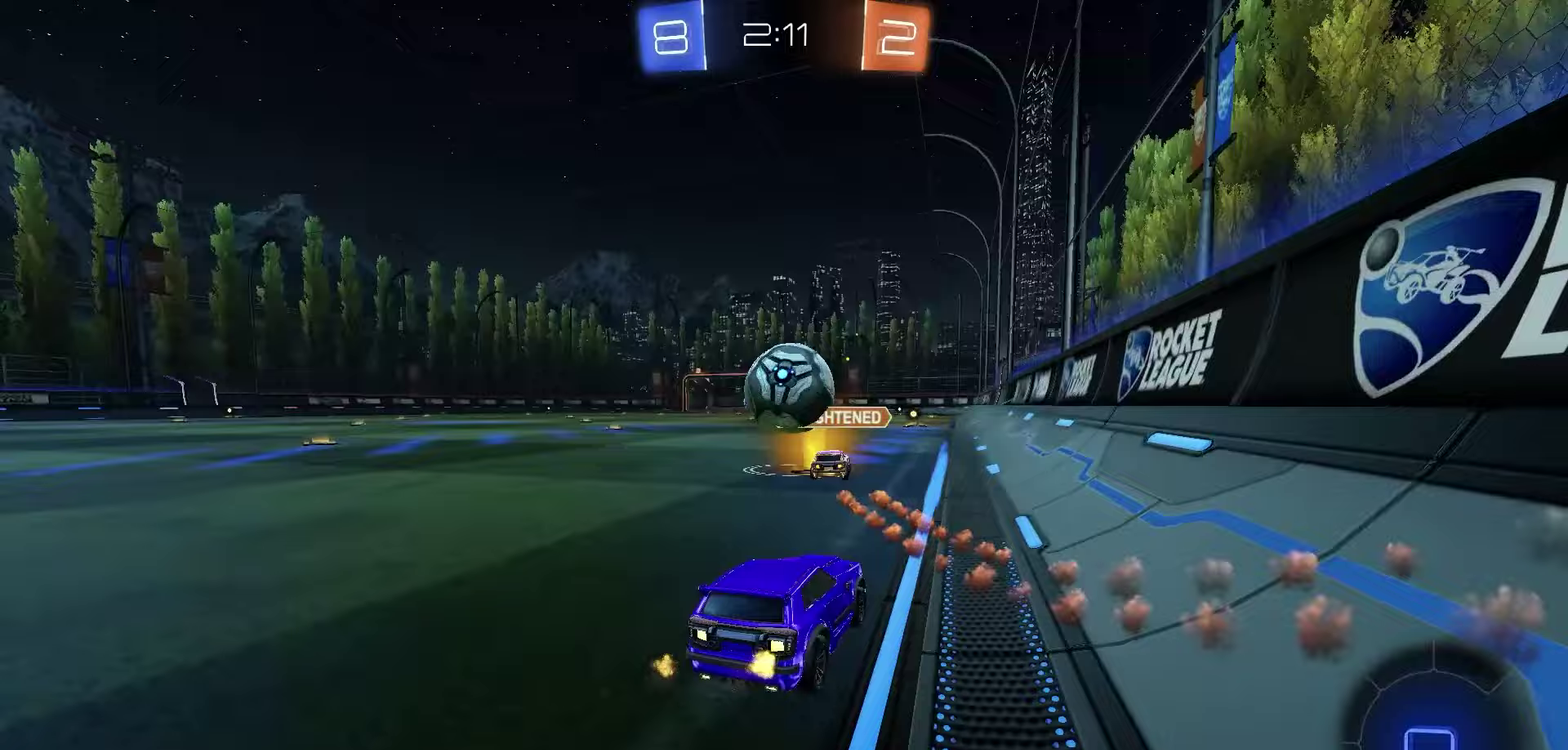
{"dt_ms": 750, "buttons": ["A", "R2"], "left_stick": "up-left", "right_stick": "center", "events": [[233, "left_stick", "right"], [317, "R2", "down"], [317, "left_stick", "center"], [633, "A", "down"], [667, "left_stick", "up-left"]]}
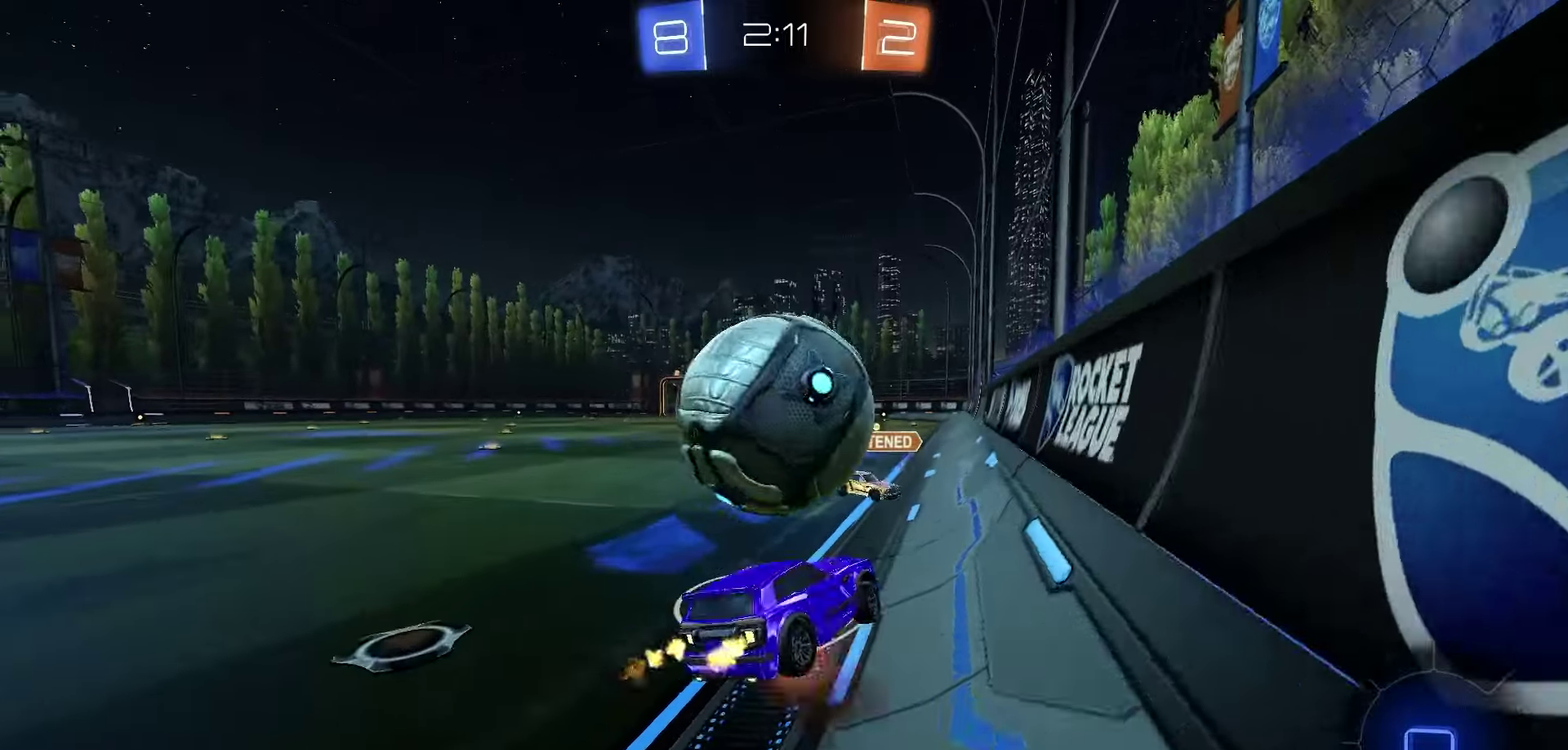
{"dt_ms": 250, "buttons": ["Y", "R2"], "left_stick": "down", "right_stick": "center", "events": [[33, "left_stick", "down-left"], [150, "A", "up"], [250, "Y", "down"], [250, "left_stick", "down"]]}
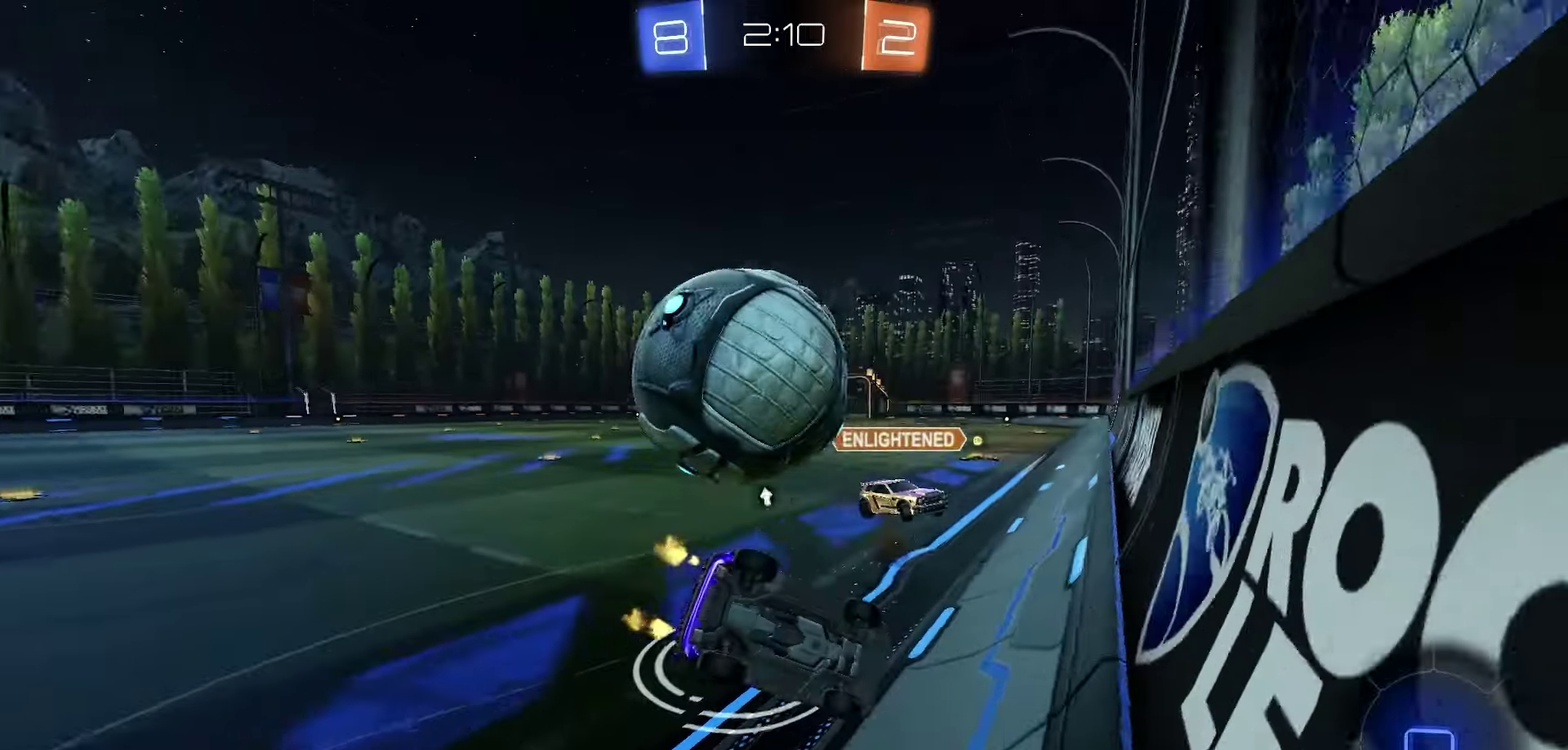
{"dt_ms": 450, "buttons": ["X", "R2"], "left_stick": "left", "right_stick": "center"}
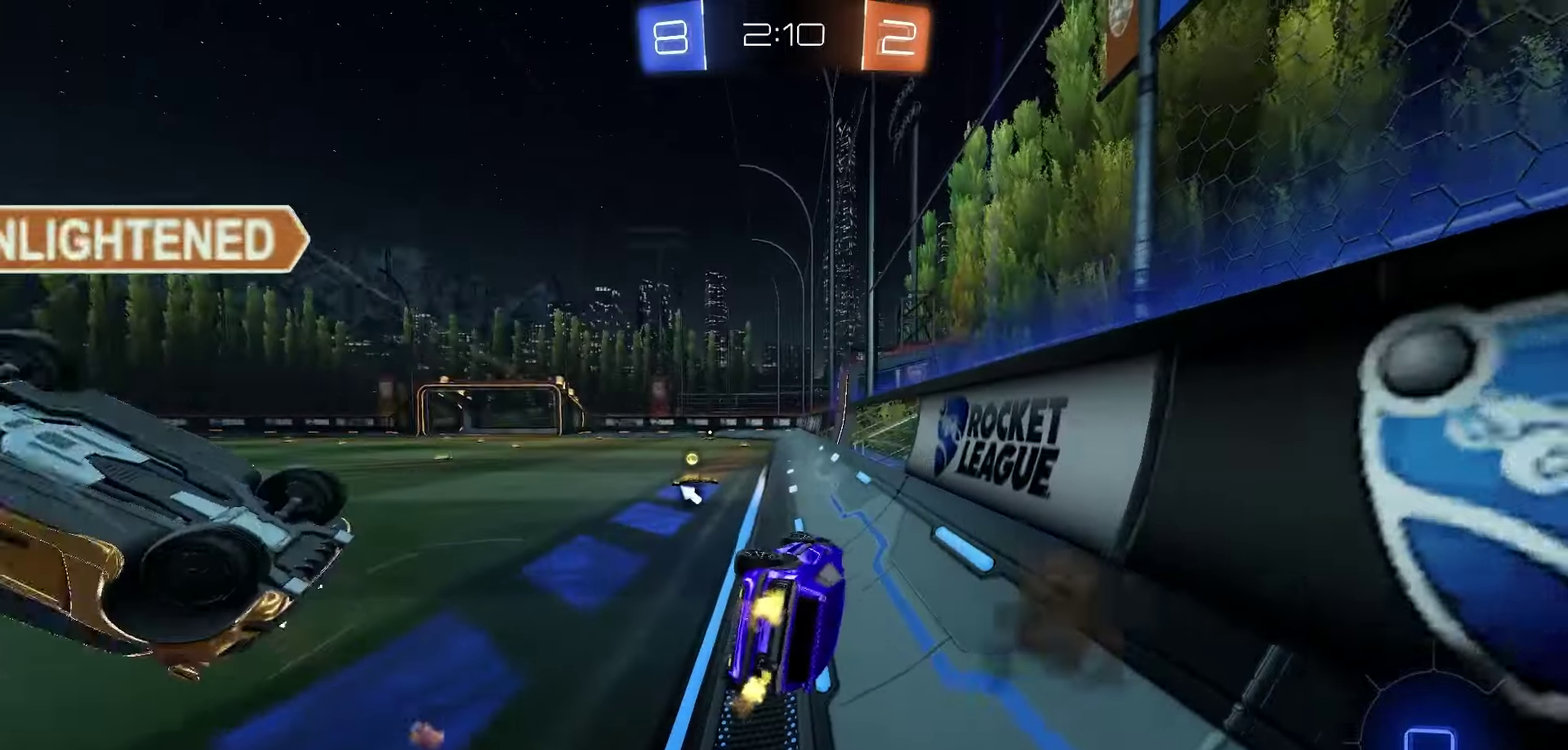
{"dt_ms": 800, "buttons": ["L1", "R1", "R2"], "left_stick": "up-left", "right_stick": "center"}
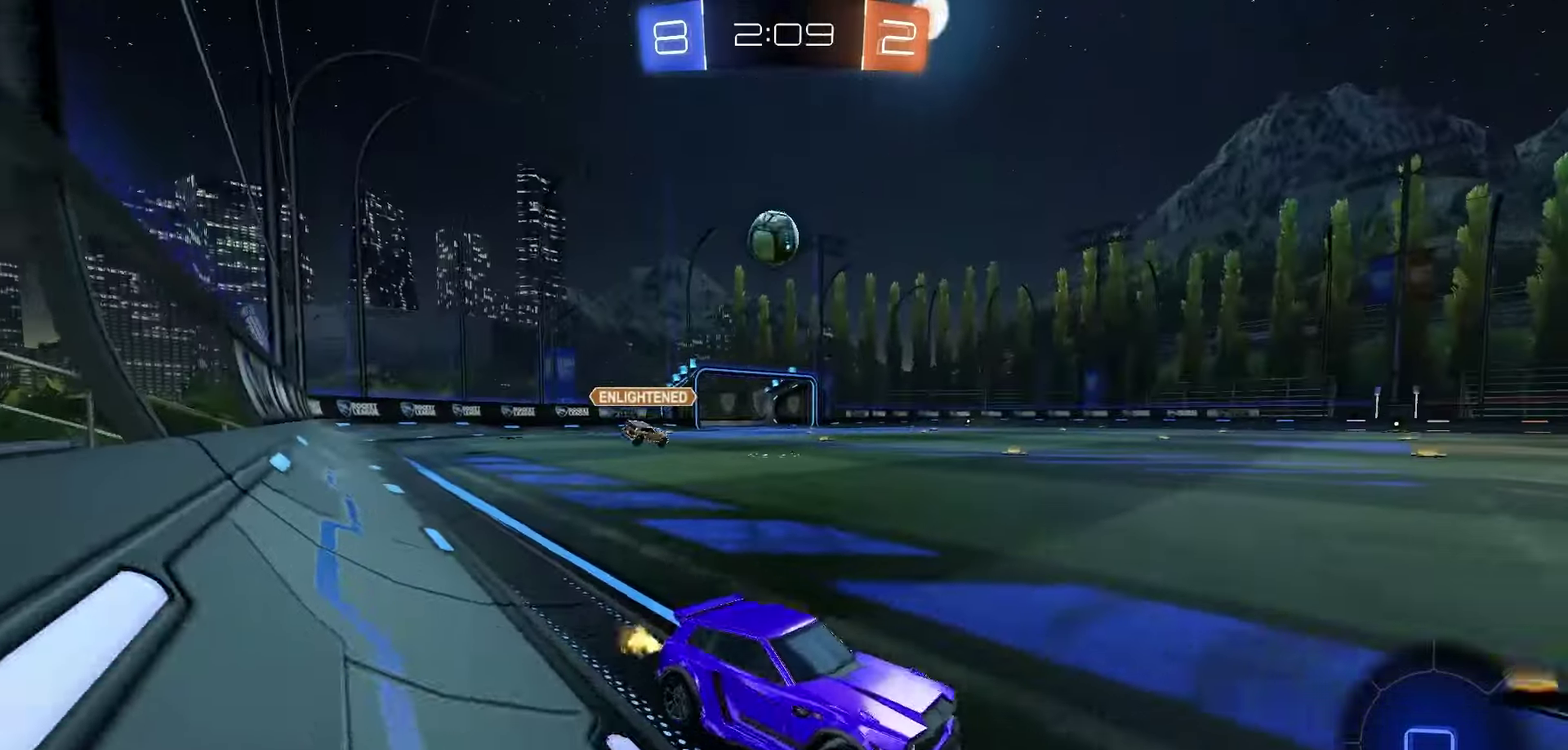
{"dt_ms": 250, "buttons": ["R1", "R2"], "left_stick": "up-left", "right_stick": "center", "events": [[17, "L1", "up"]]}
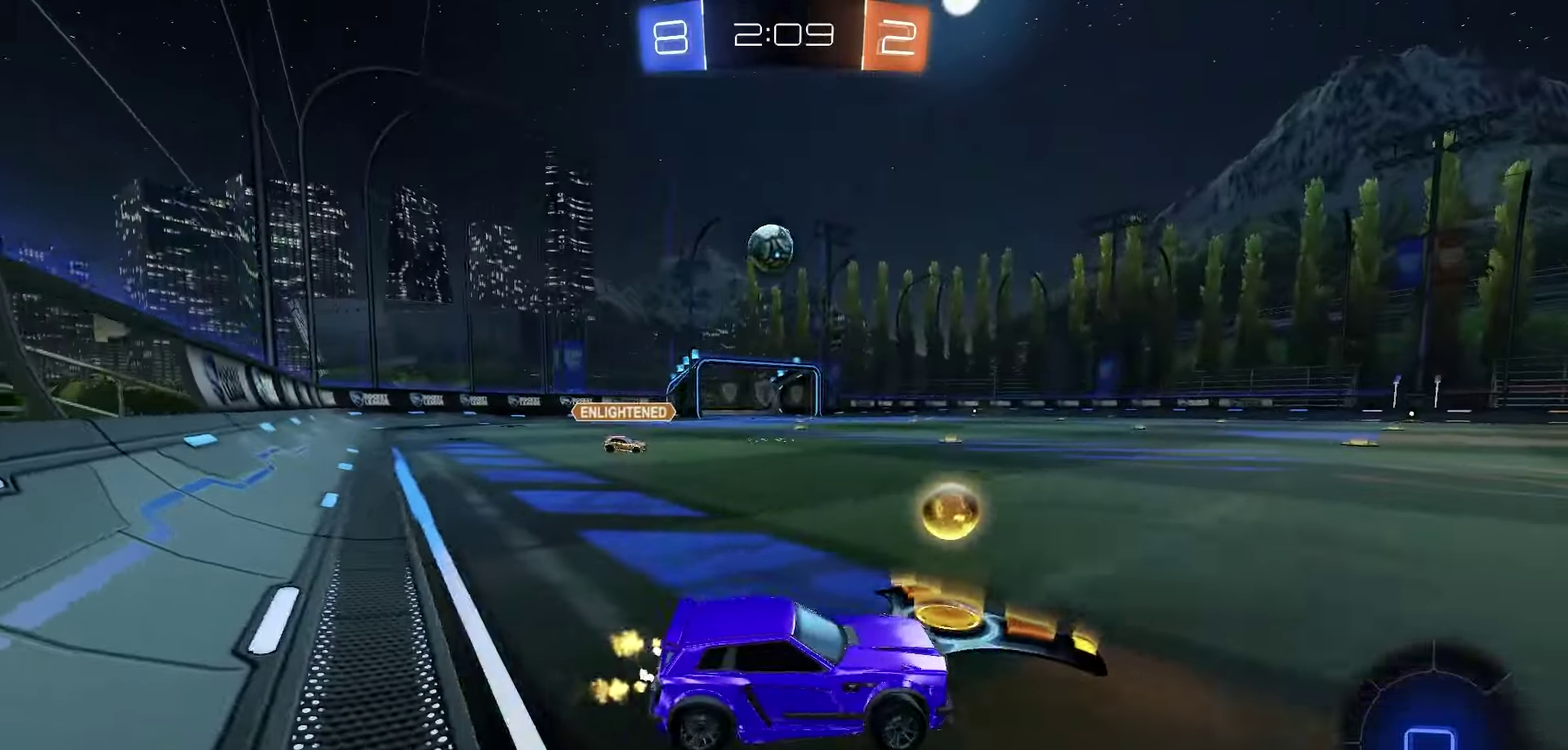
{"dt_ms": 450, "buttons": ["R1", "R2"], "left_stick": "up-left", "right_stick": "center", "events": []}
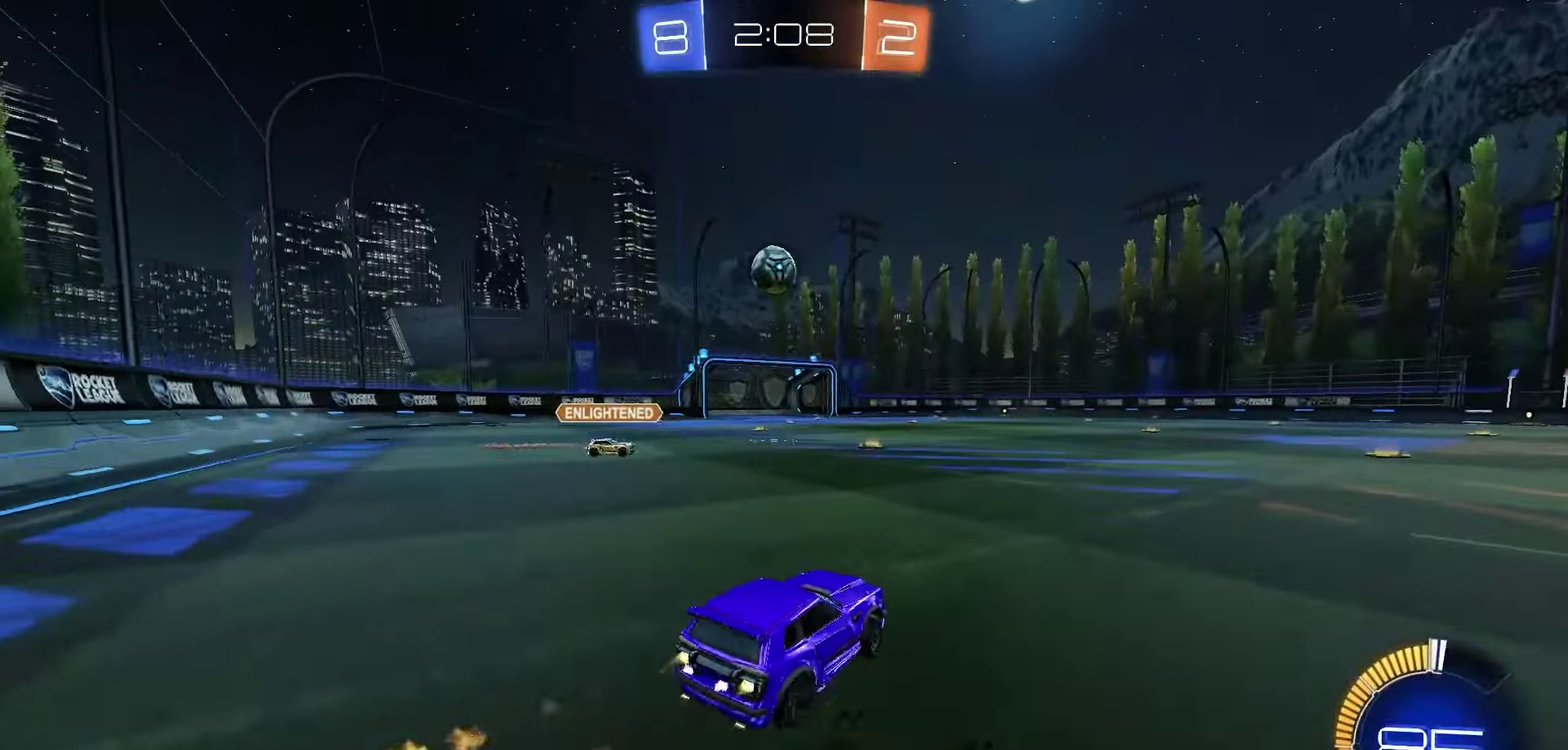
{"dt_ms": 550, "buttons": ["X", "R1", "R2"], "left_stick": "down-left", "right_stick": "center", "events": [[83, "left_stick", "center"], [100, "A", "down"], [150, "left_stick", "up-left"], [200, "L1", "down"], [250, "left_stick", "down"], [283, "A", "up"], [433, "X", "down"], [467, "left_stick", "down-left"], [483, "L1", "up"]]}
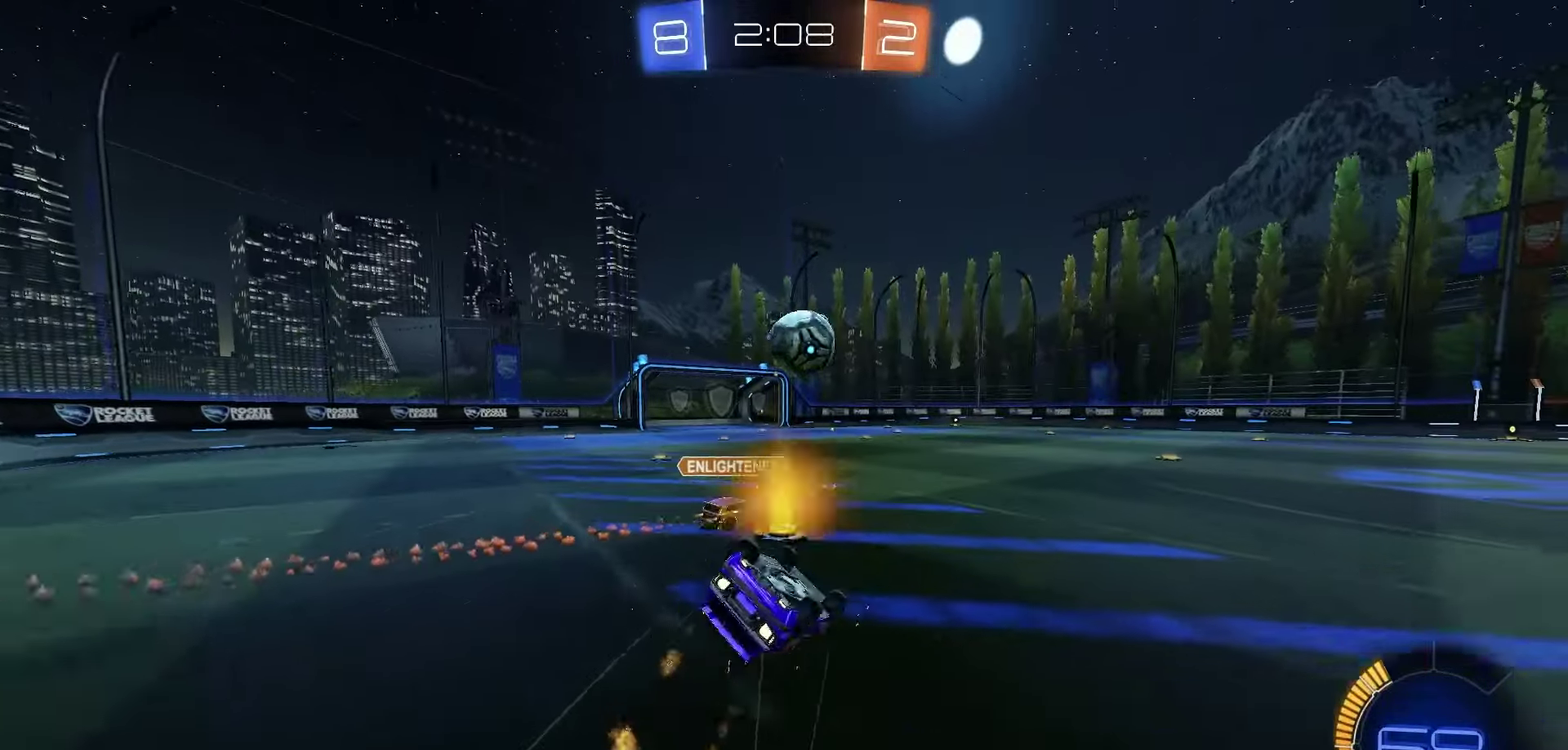
{"dt_ms": 350, "buttons": ["X", "R2"], "left_stick": "down-left", "right_stick": "center", "events": [[33, "R1", "up"]]}
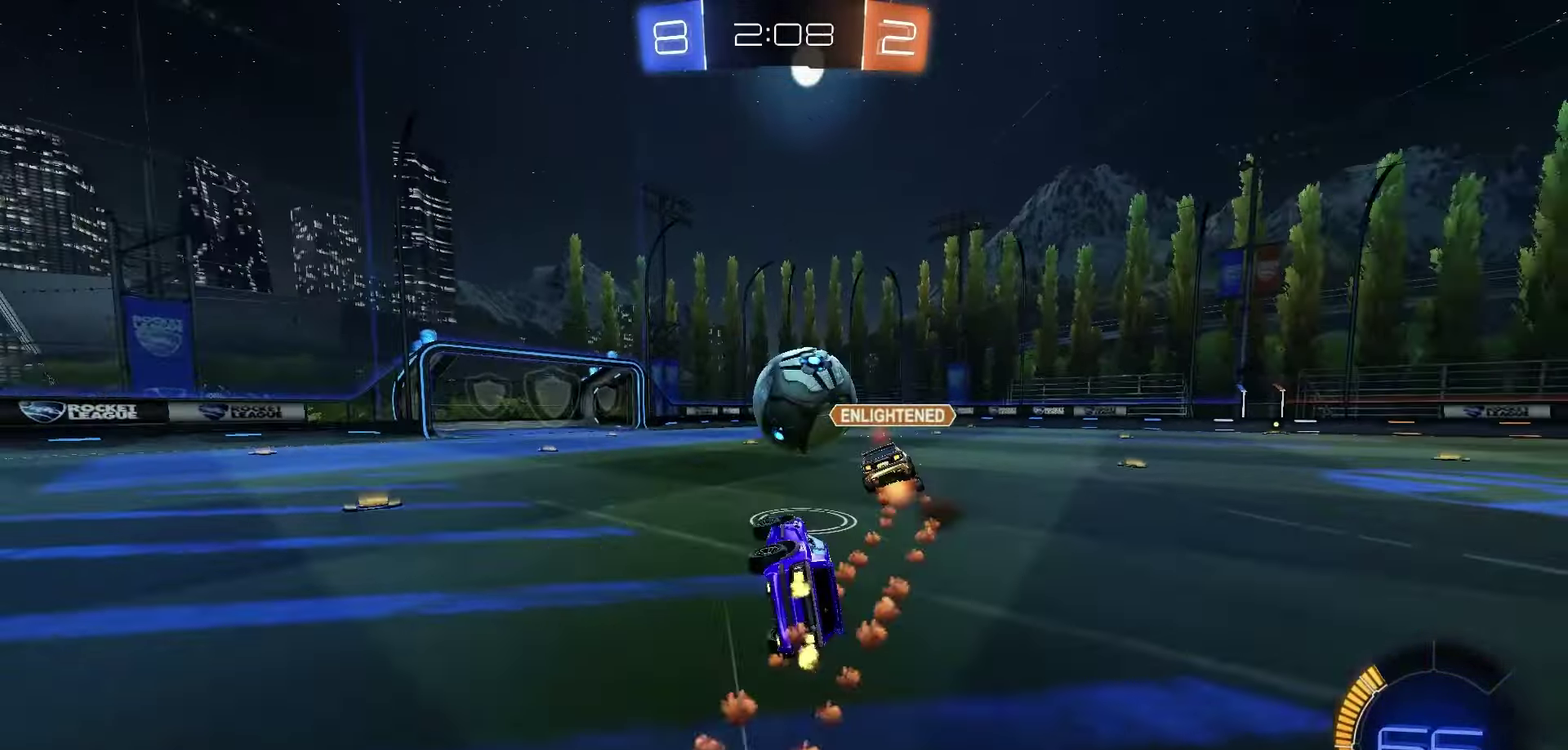
{"dt_ms": 650, "buttons": ["R2"], "left_stick": "center", "right_stick": "center", "events": [[33, "left_stick", "center"], [117, "X", "up"]]}
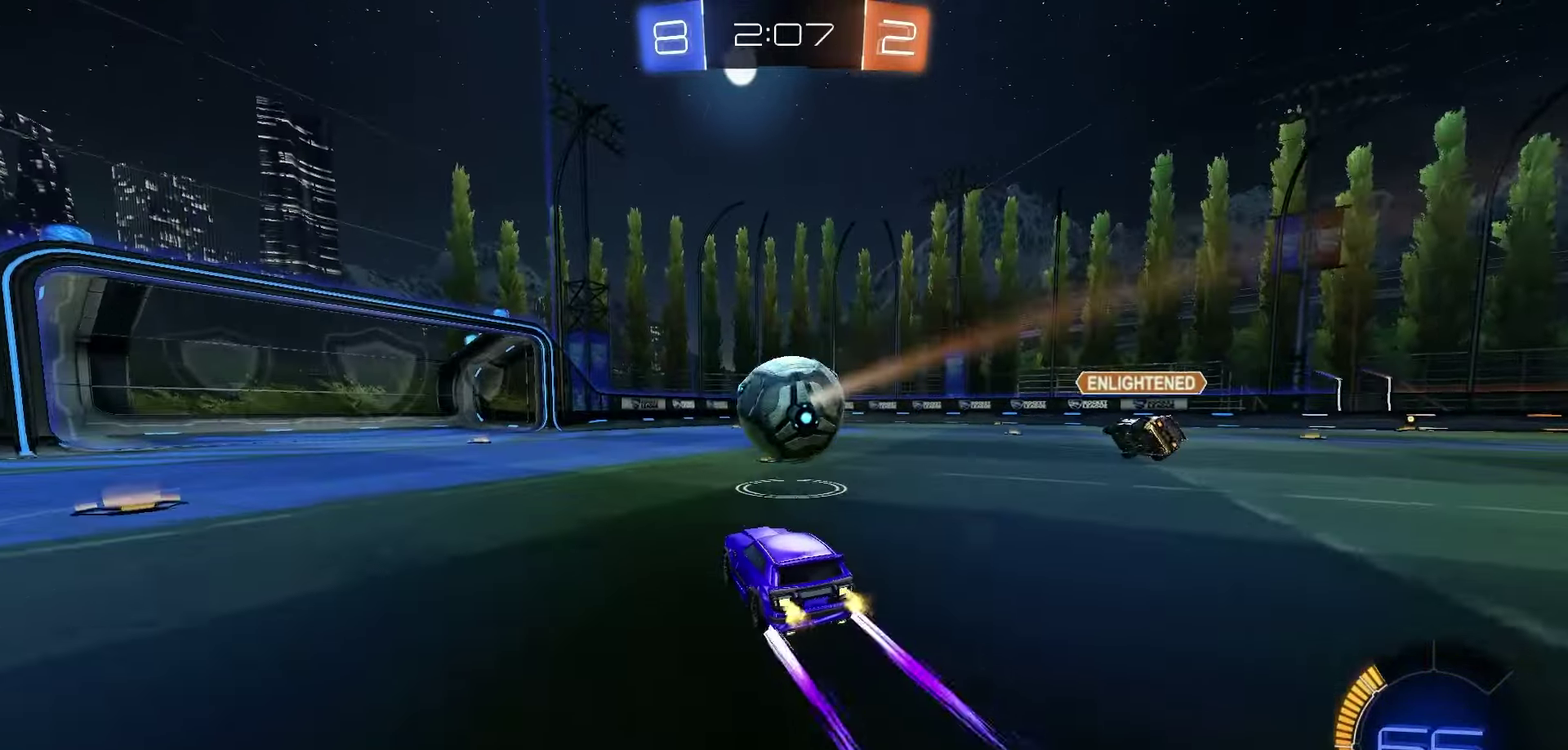
{"dt_ms": 500, "buttons": ["R2"], "left_stick": "center", "right_stick": "center", "events": []}